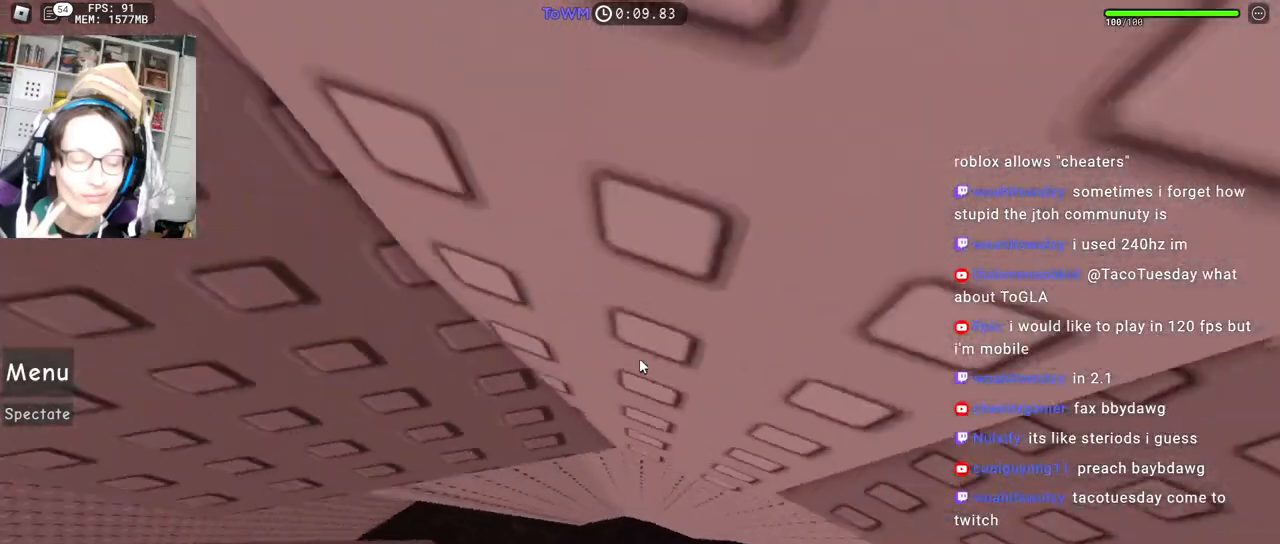
Gameplay with keyboard and mouse; each line is a JSON object with the keys and mouse buttons held at the frame after it. "events" lists presses ("down") and releases ("up") of "a", "ctrl", "d", "e", "q", "s", "shift", "space", "w", "mouse_left", "mouse_wheel", "mouse_right", "mouse_mb4" and "mouse_mb5" between this image and that frame as [ms after this image, input, new state], when the widget could be followed in between. "mouse_left", "mouse_wheel", "mouse_right", "mouse_mb4", "mouse_mb5" = the "left", "wheel", "right", "mb4", "mb5" buttons of the "mouse" list. No other keys are recorded. "wheel" means that the mouse wheel is clicked or scrolled. Mouse movement is not recorded.
{"keys": [], "mouse": ["right"], "events": [[34, "space", "up"], [384, "d", "up"]]}
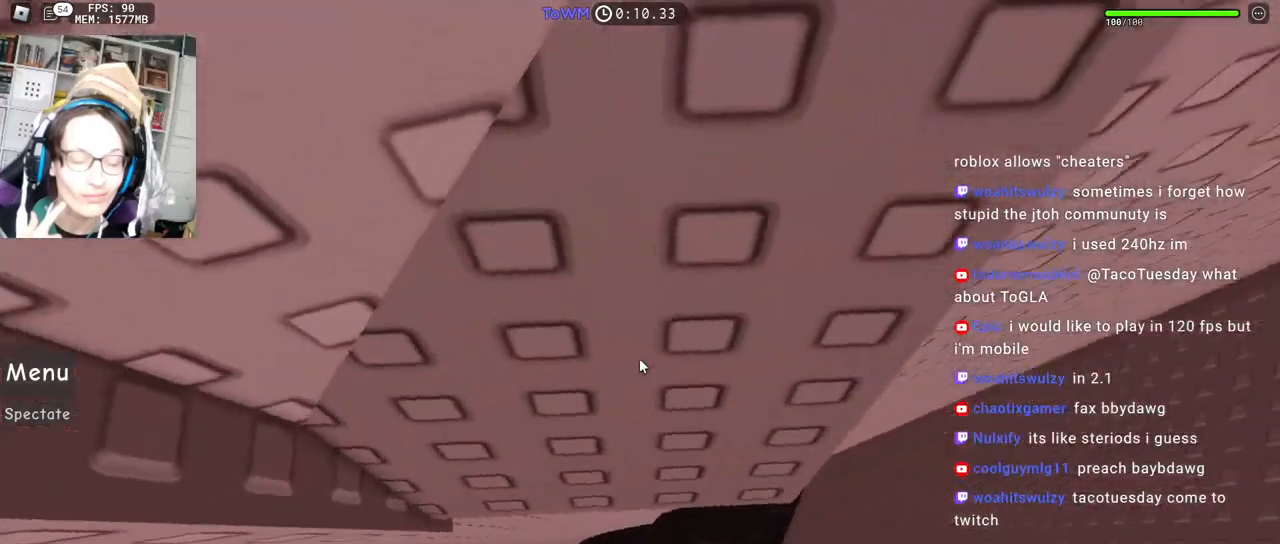
{"keys": ["d"], "mouse": ["right"], "events": [[17, "d", "down"], [100, "d", "up"], [284, "d", "down"], [300, "d", "up"], [450, "d", "down"], [450, "w", "down"], [500, "w", "up"]]}
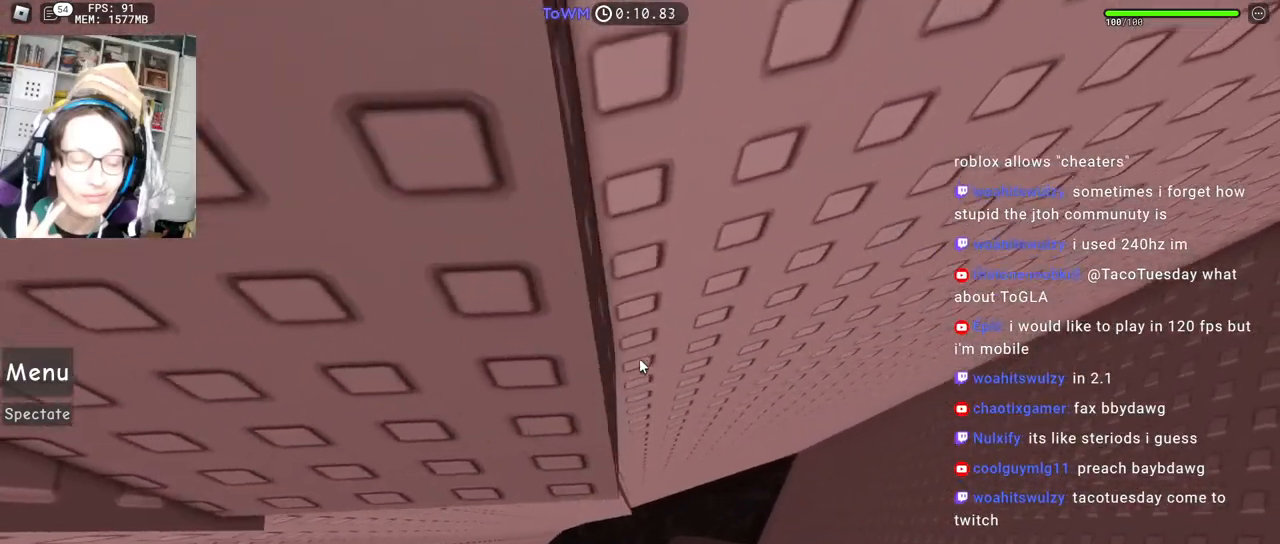
{"keys": [], "mouse": [], "events": [[17, "d", "up"], [134, "s", "down"], [167, "s", "up"], [284, "mouse_wheel", "down"], [384, "mouse_right", "up"], [384, "mouse_wheel", "up"]]}
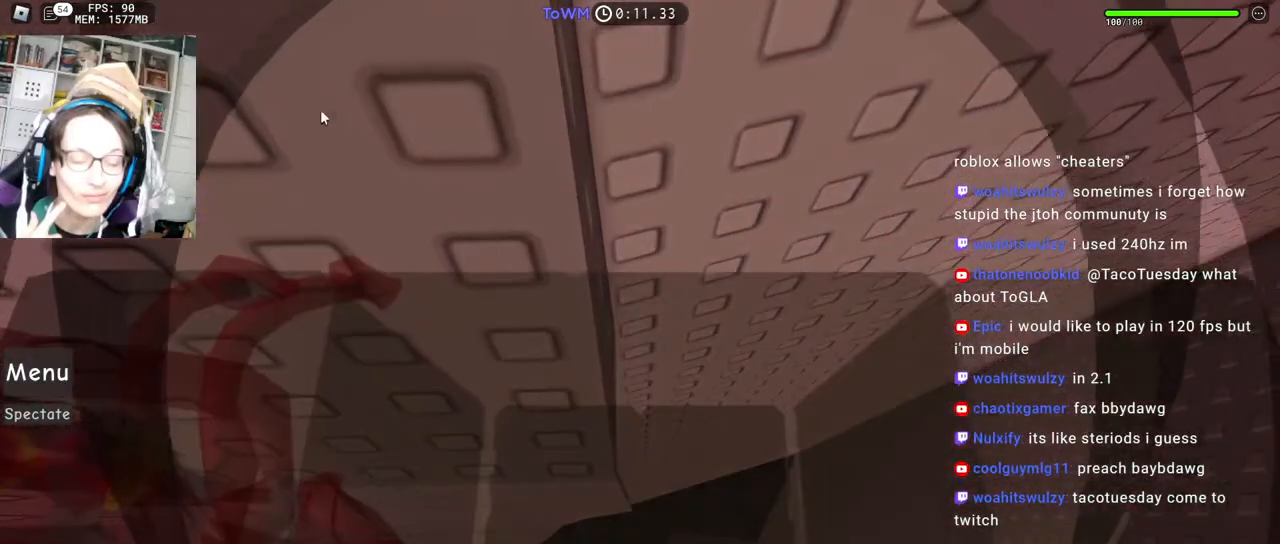
{"keys": [], "mouse": [], "events": [[384, "mouse_left", "down"], [484, "mouse_left", "up"]]}
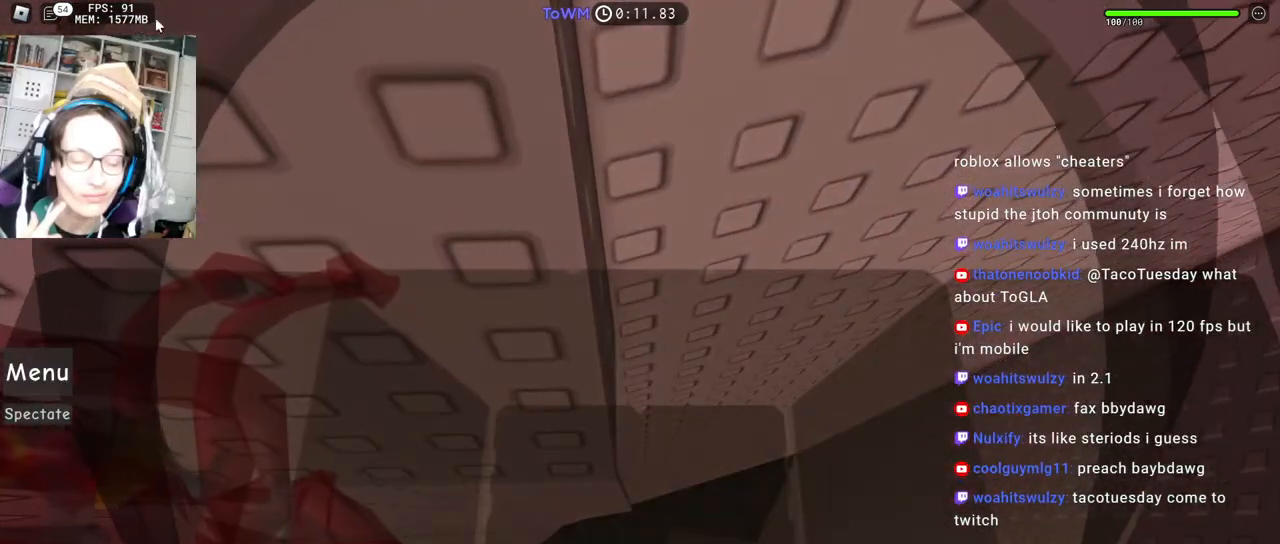
{"keys": [], "mouse": [], "events": []}
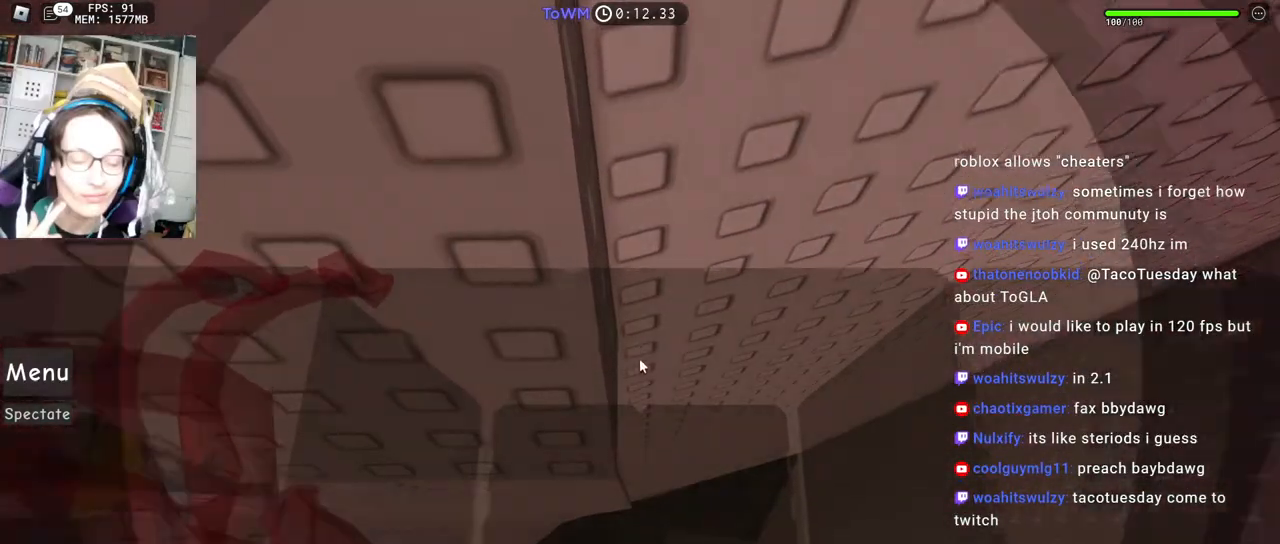
{"keys": [], "mouse": [], "events": [[117, "w", "down"], [150, "w", "up"], [250, "w", "down"], [267, "d", "down"], [300, "d", "up"], [317, "w", "up"]]}
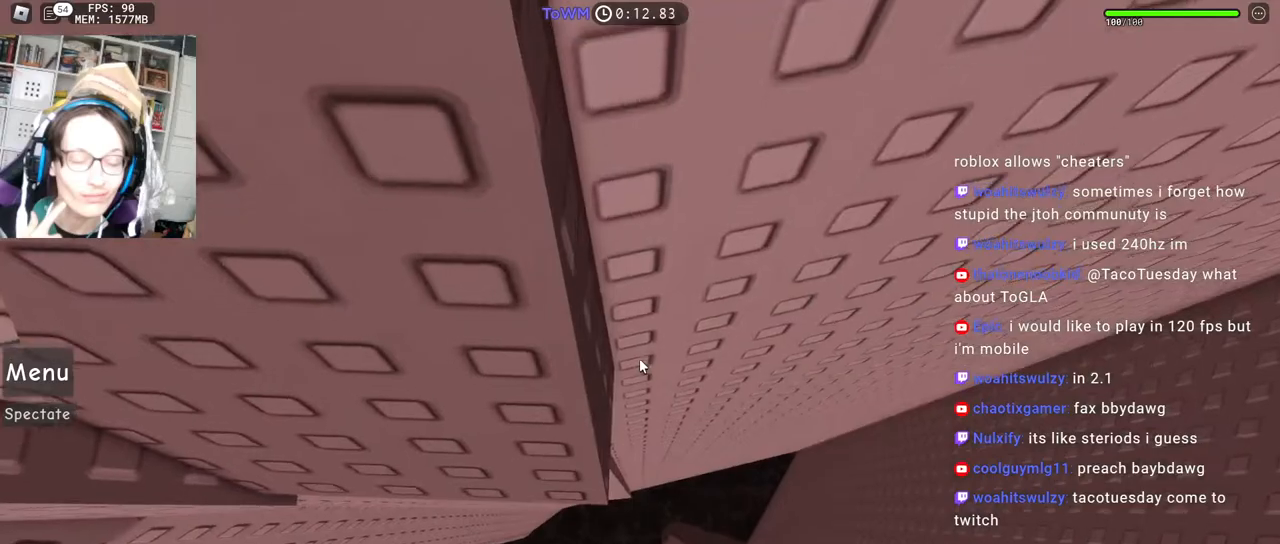
{"keys": [], "mouse": ["right"], "events": [[50, "d", "down"], [50, "w", "down"], [84, "d", "up"], [84, "w", "up"], [200, "mouse_right", "down"], [250, "s", "down"], [284, "s", "up"], [400, "s", "down"], [450, "s", "up"]]}
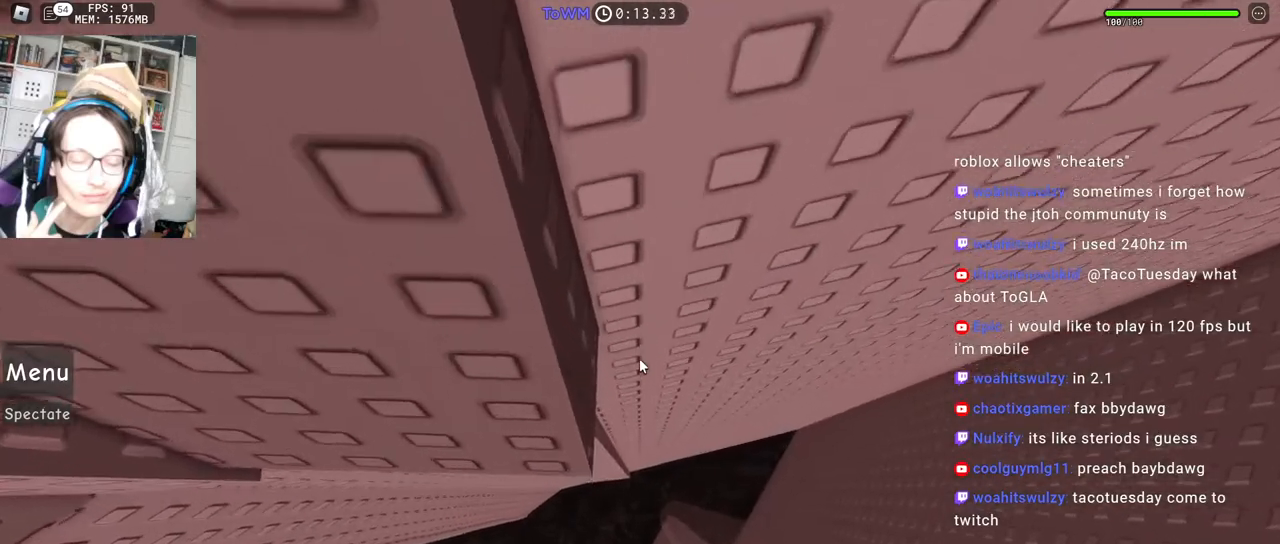
{"keys": [], "mouse": ["right"], "events": []}
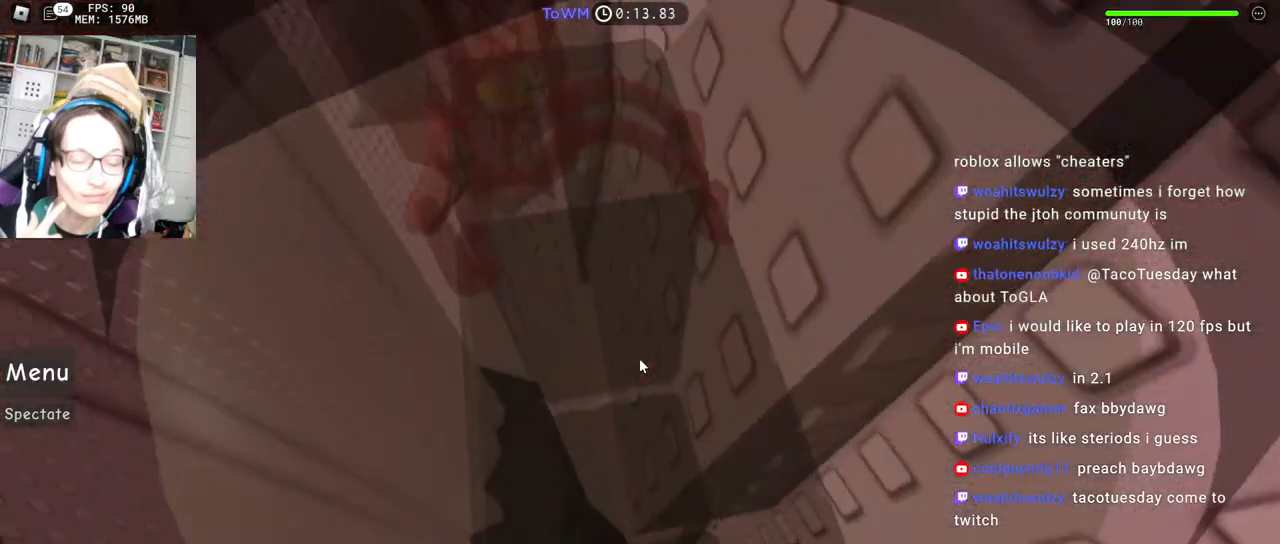
{"keys": [], "mouse": ["wheel", "right"], "events": [[367, "mouse_wheel", "down"]]}
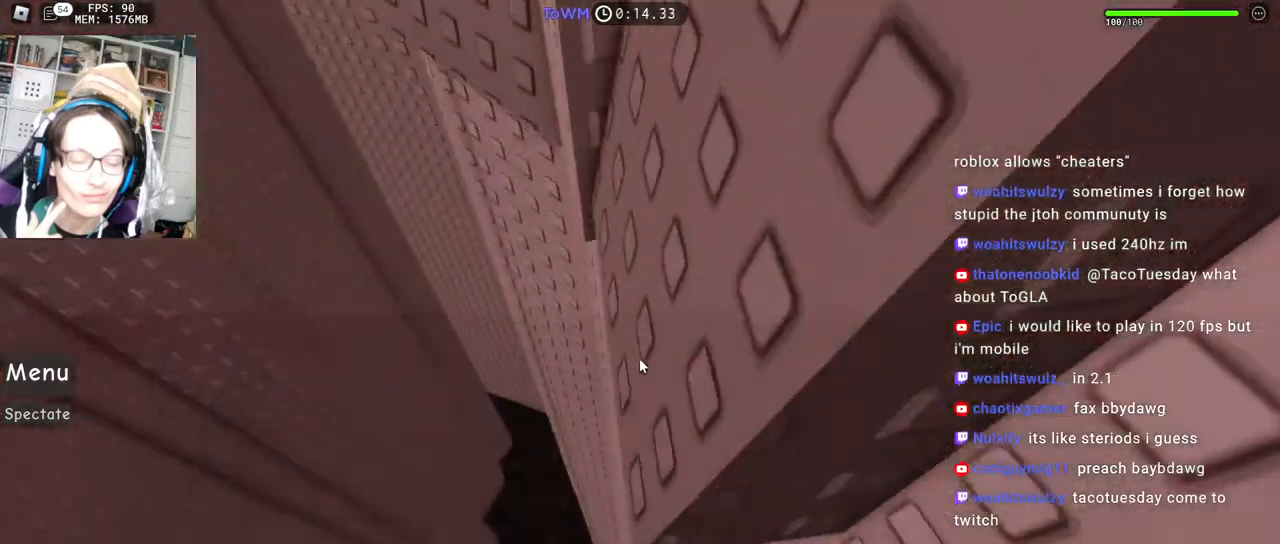
{"keys": ["space"], "mouse": ["right"], "events": [[150, "mouse_wheel", "up"], [450, "space", "down"]]}
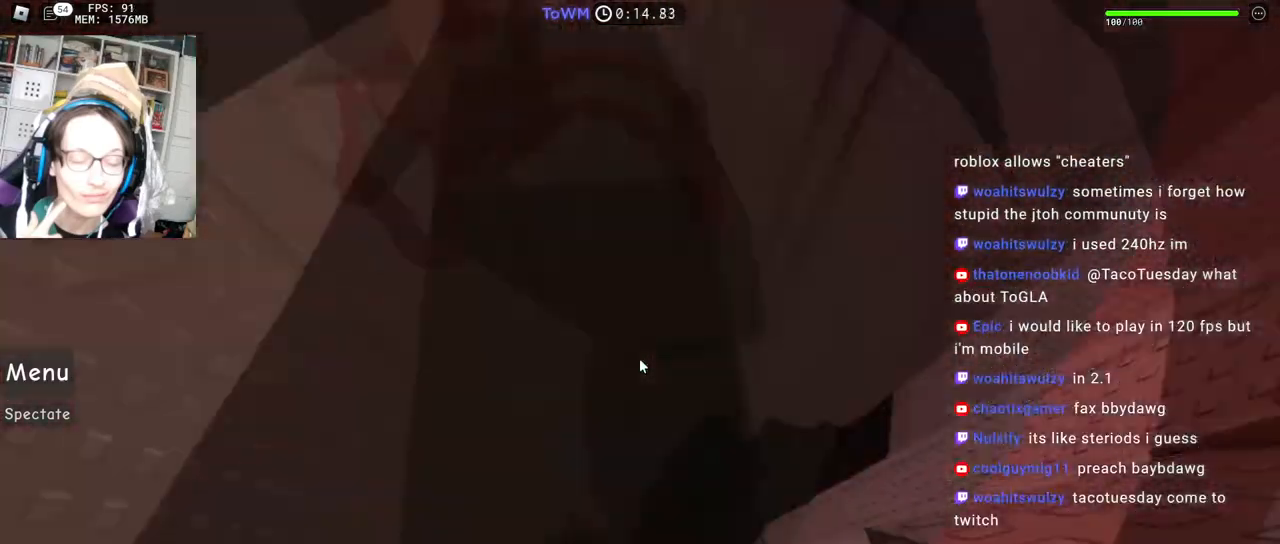
{"keys": ["a"], "mouse": ["right"], "events": [[17, "a", "down"], [17, "space", "up"]]}
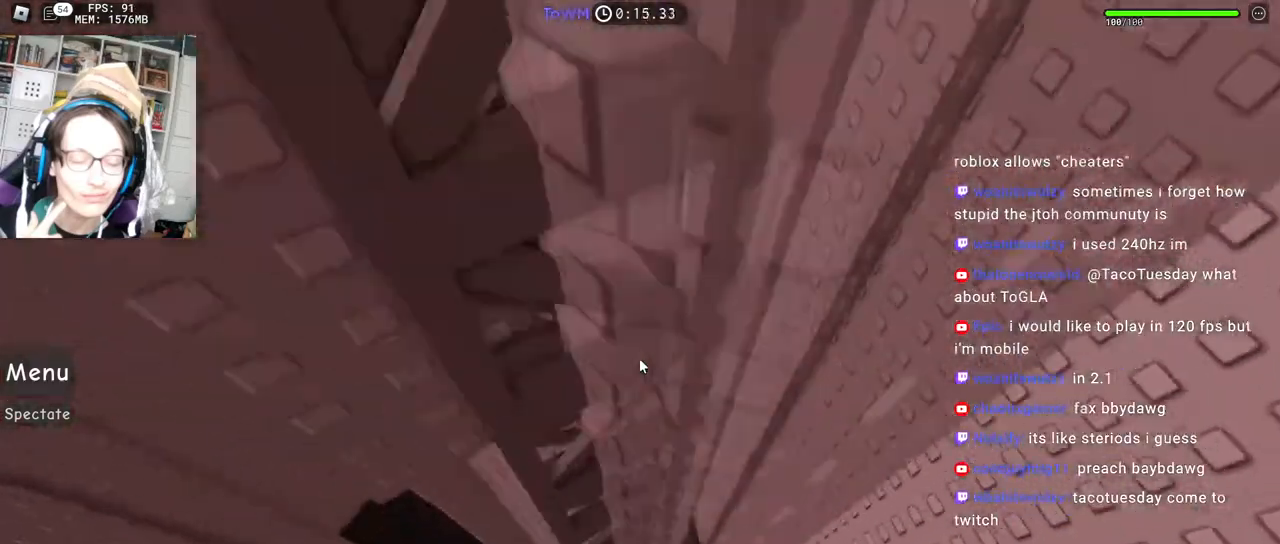
{"keys": [], "mouse": ["wheel", "right"], "events": [[17, "w", "down"], [234, "w", "up"], [350, "w", "down"], [417, "a", "up"], [417, "w", "up"], [434, "mouse_wheel", "down"]]}
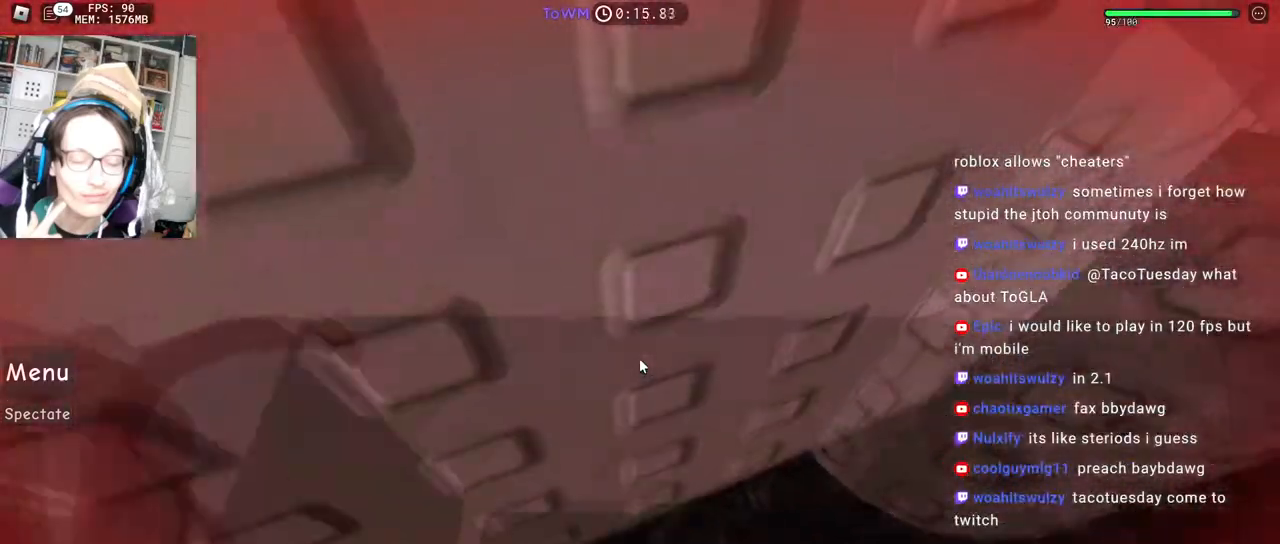
{"keys": [], "mouse": [], "events": [[17, "mouse_right", "up"], [17, "mouse_wheel", "up"]]}
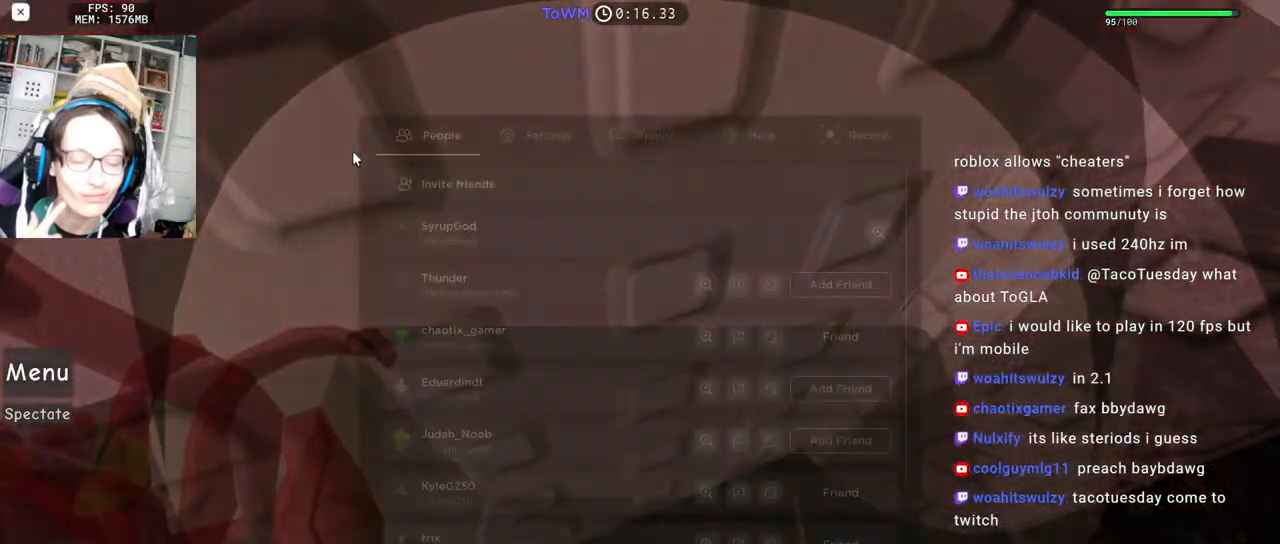
{"keys": [], "mouse": [], "events": []}
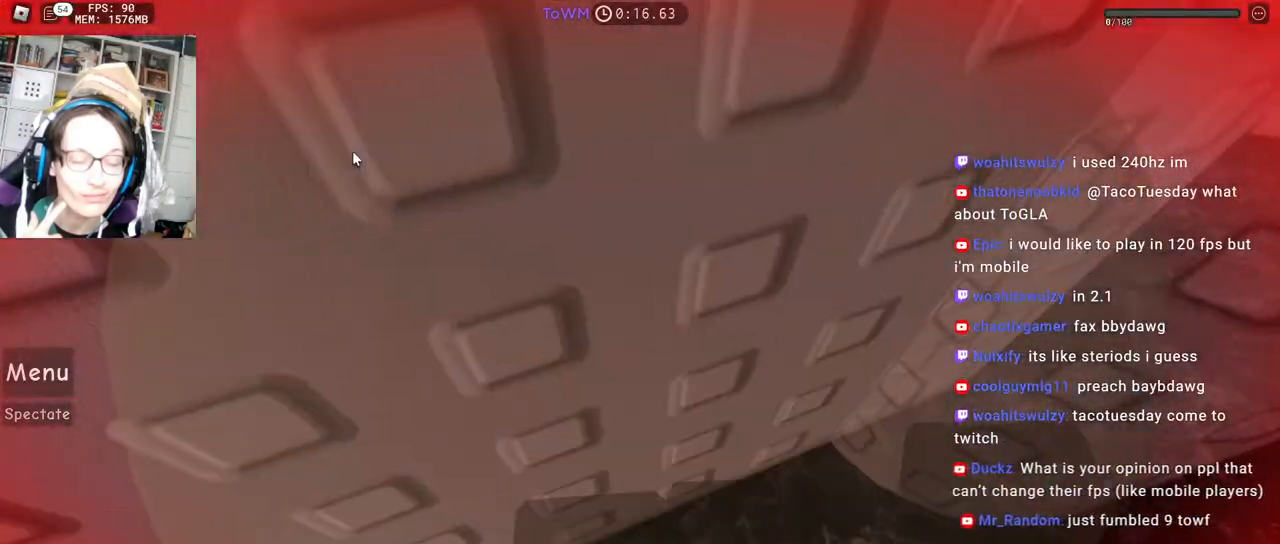
{"keys": [], "mouse": [], "events": []}
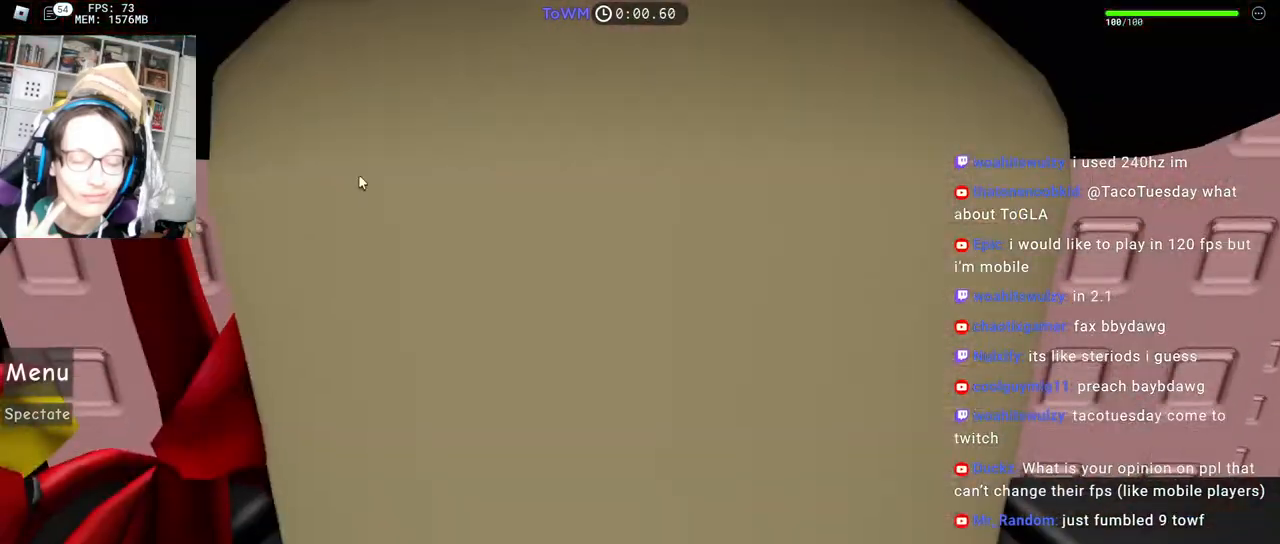
{"keys": ["w"], "mouse": ["right"], "events": [[434, "mouse_right", "down"], [500, "w", "down"]]}
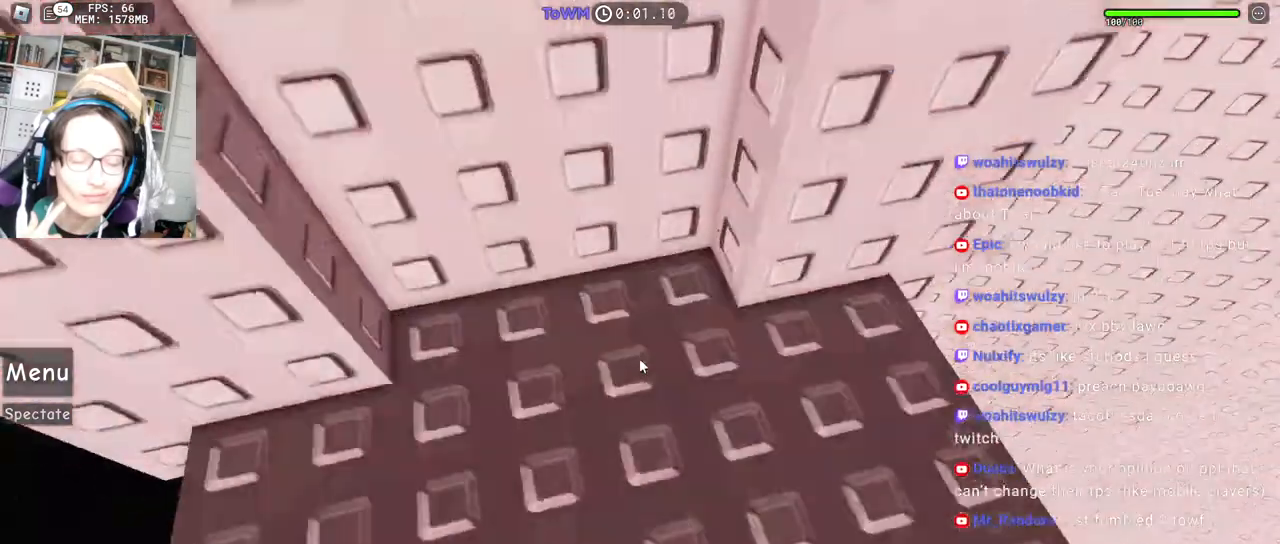
{"keys": ["d", "space"], "mouse": ["right"], "events": [[17, "d", "down"], [400, "w", "up"], [450, "space", "down"]]}
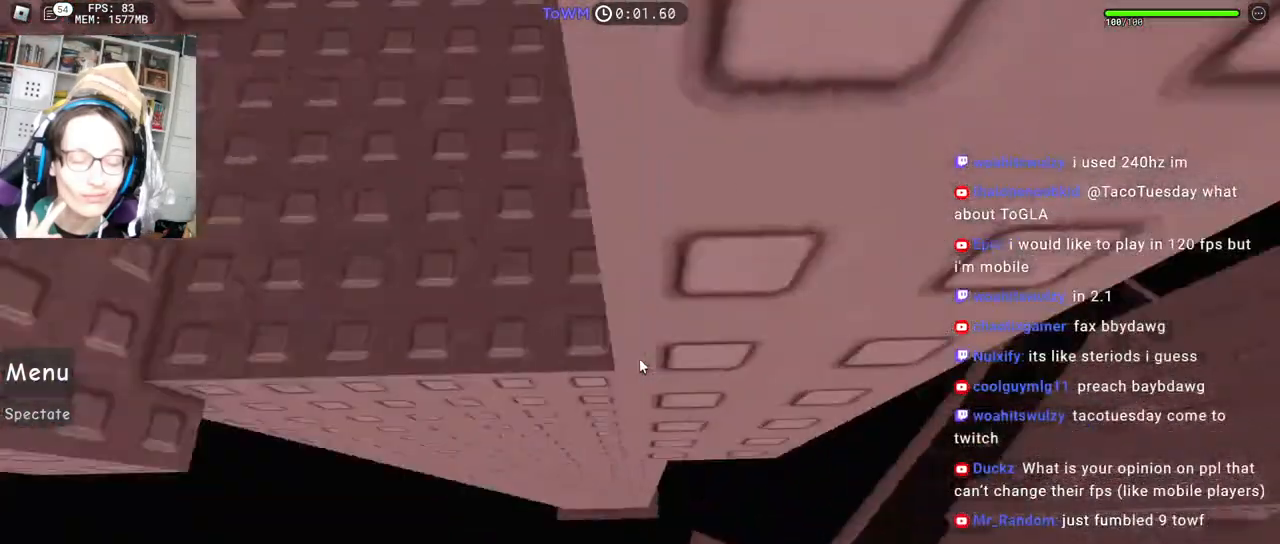
{"keys": ["d"], "mouse": ["right"], "events": [[50, "space", "up"]]}
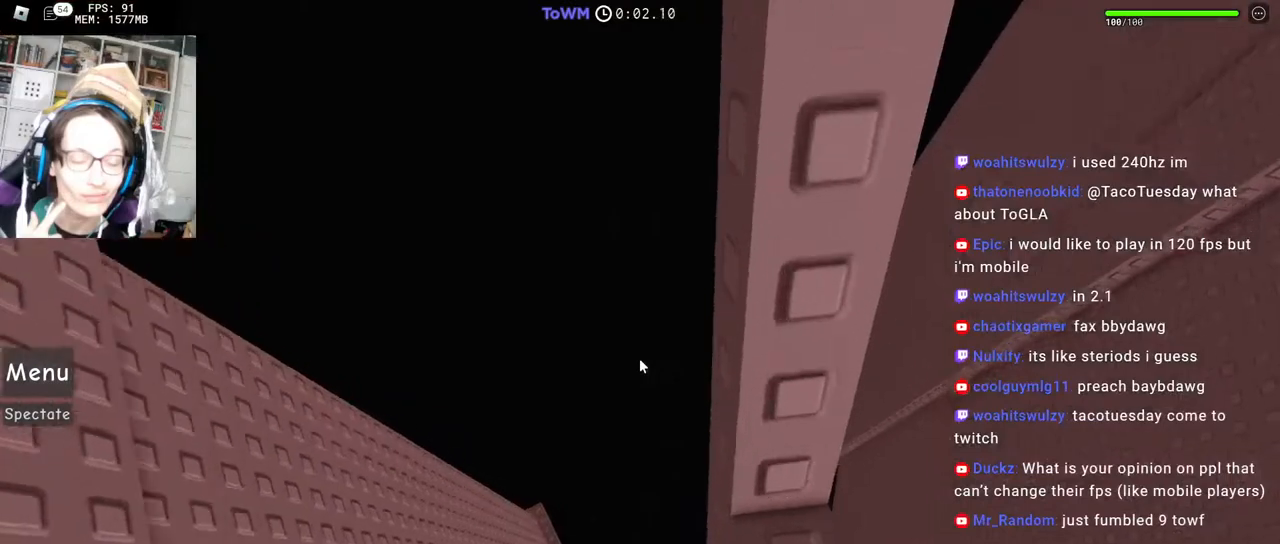
{"keys": [], "mouse": ["right"], "events": [[67, "d", "up"], [384, "a", "down"], [384, "s", "down"], [450, "a", "up"], [450, "s", "up"]]}